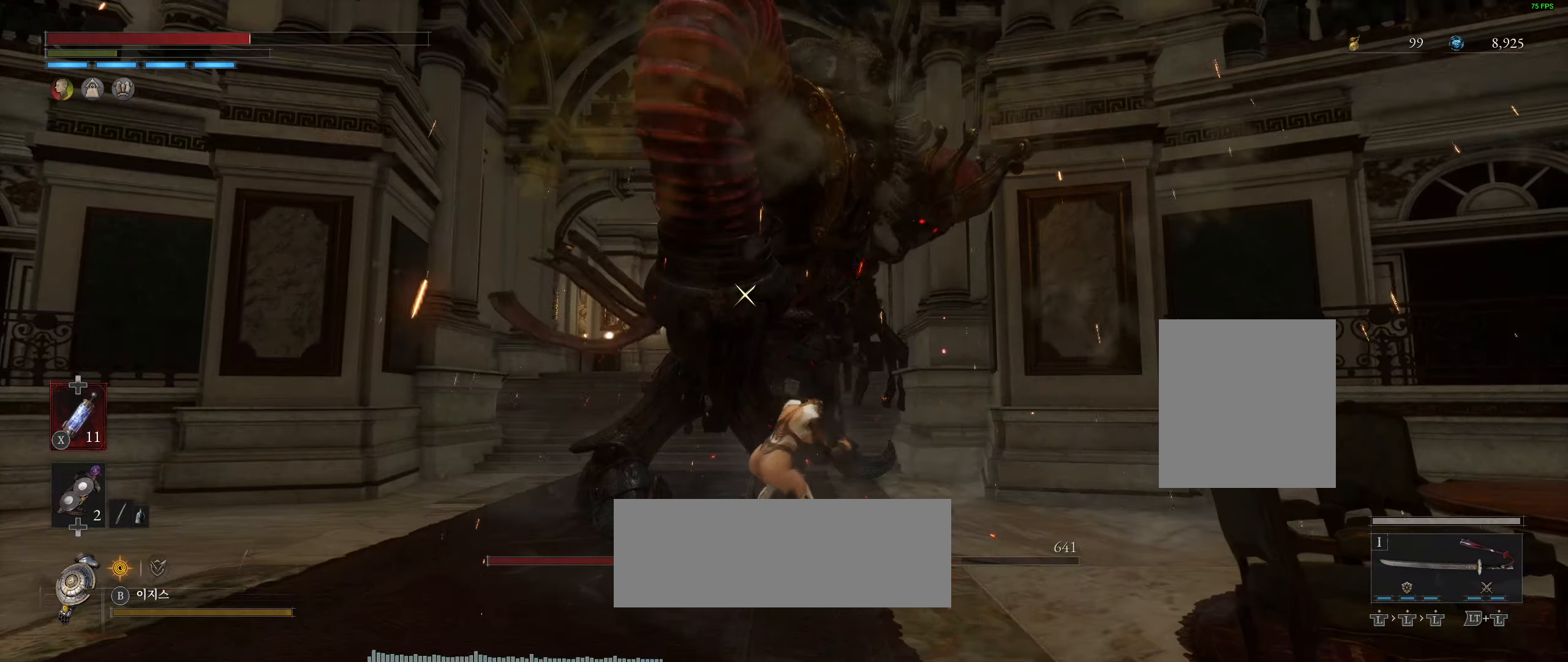
Gameplay with a controller (Xbox layout); each line is a JSON object with the inputs held at the frame after it. "events" lists button and stick changes between this image and that frame as [ms after this image, input, new state], when the widget could be followed in between. Not read: DPAD_DOWN DPAD_LEFT DPAD_RIGHT DPAD_UP HOME L1 L3 R1 R3 other_buttons right_stick.
{"buttons": [], "left_stick": "center", "events": []}
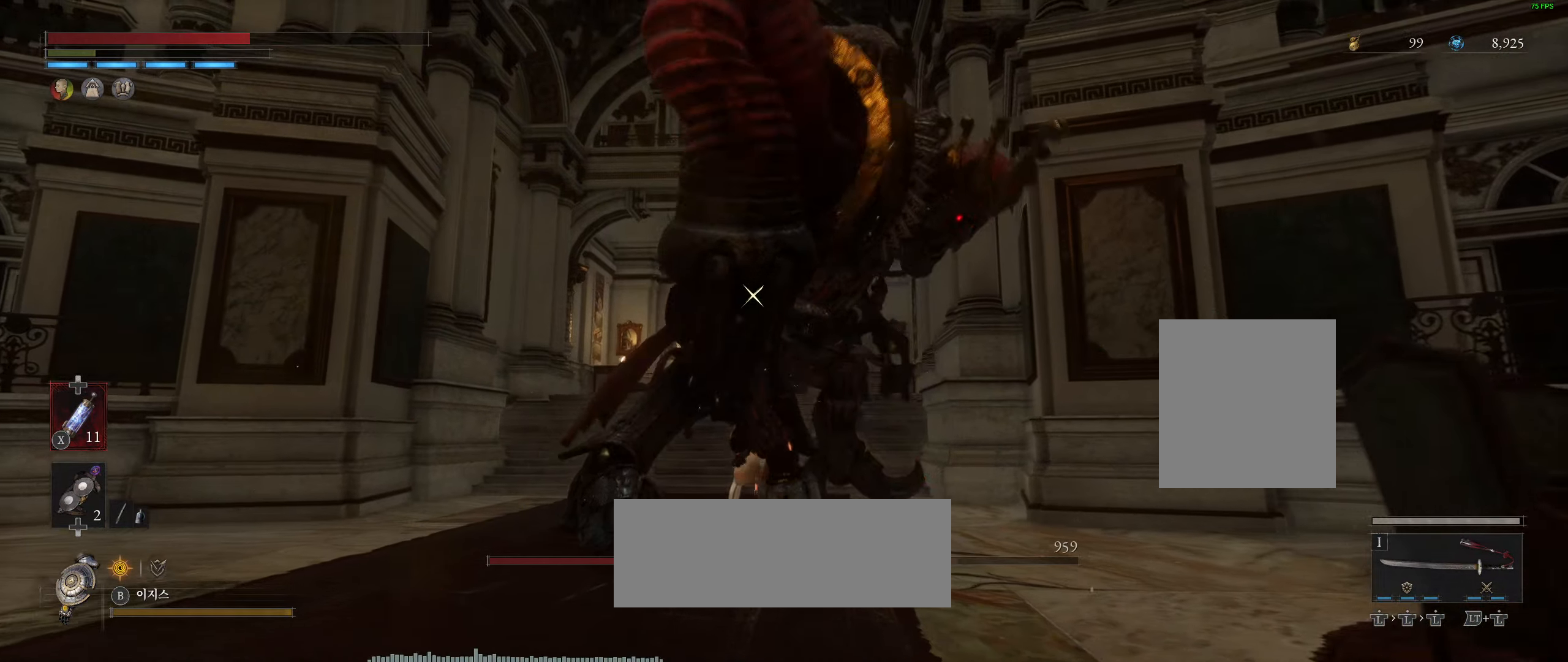
{"buttons": [], "left_stick": "center", "events": []}
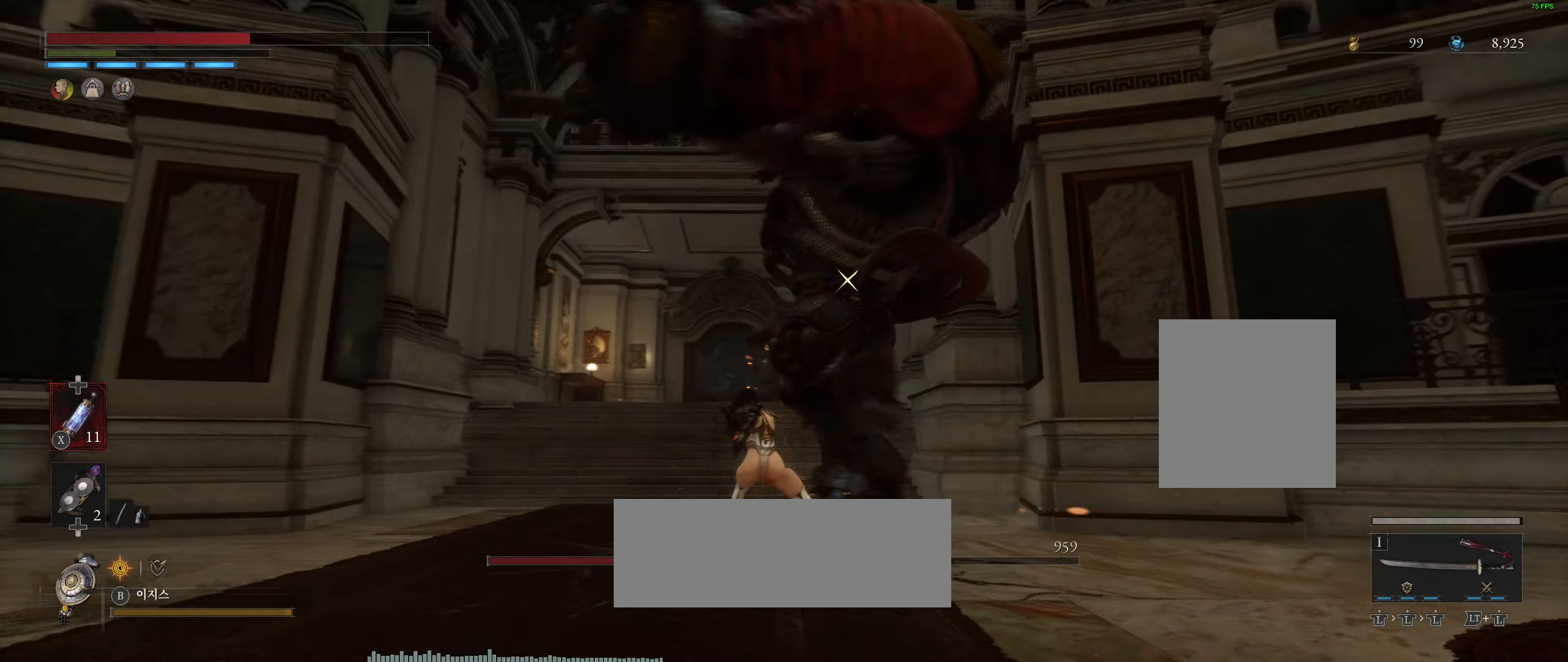
{"buttons": ["L2"], "left_stick": "center", "events": [[400, "L2", "down"]]}
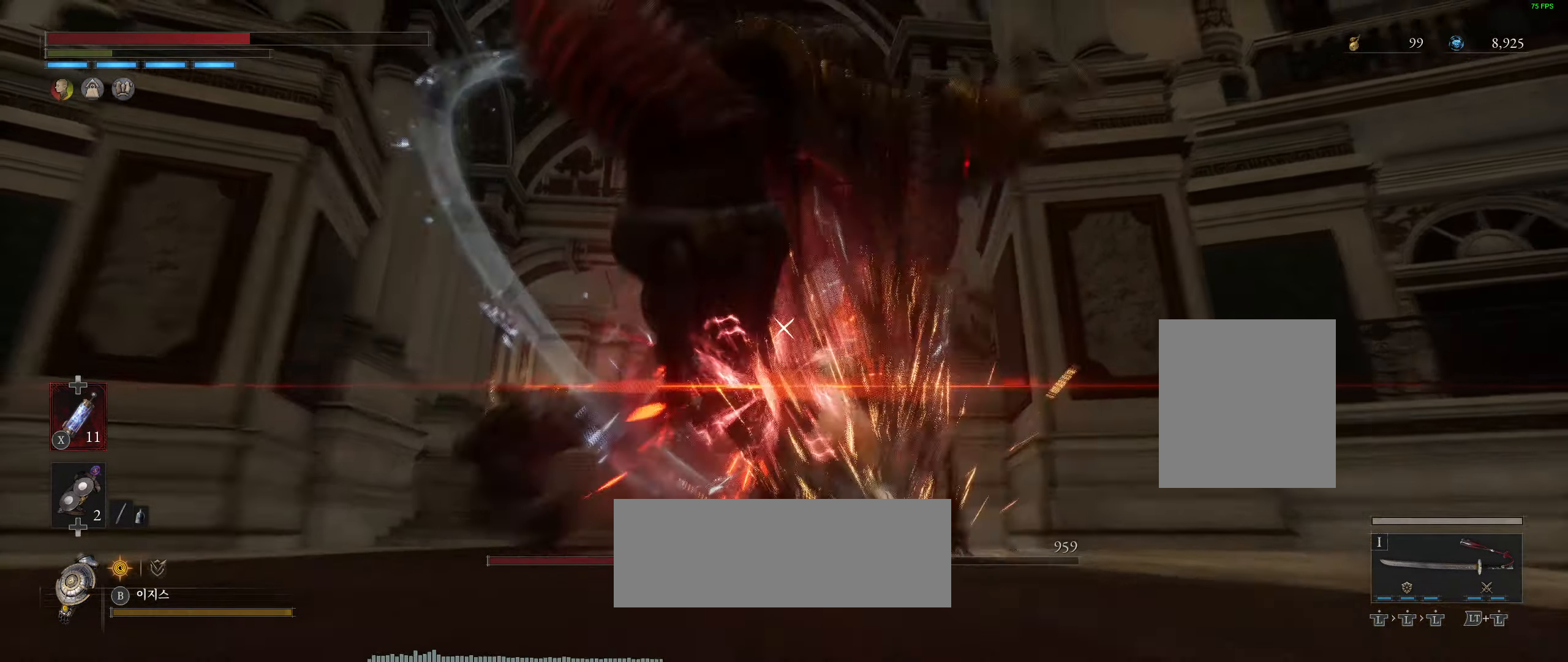
{"buttons": [], "left_stick": "center", "events": [[117, "L2", "up"]]}
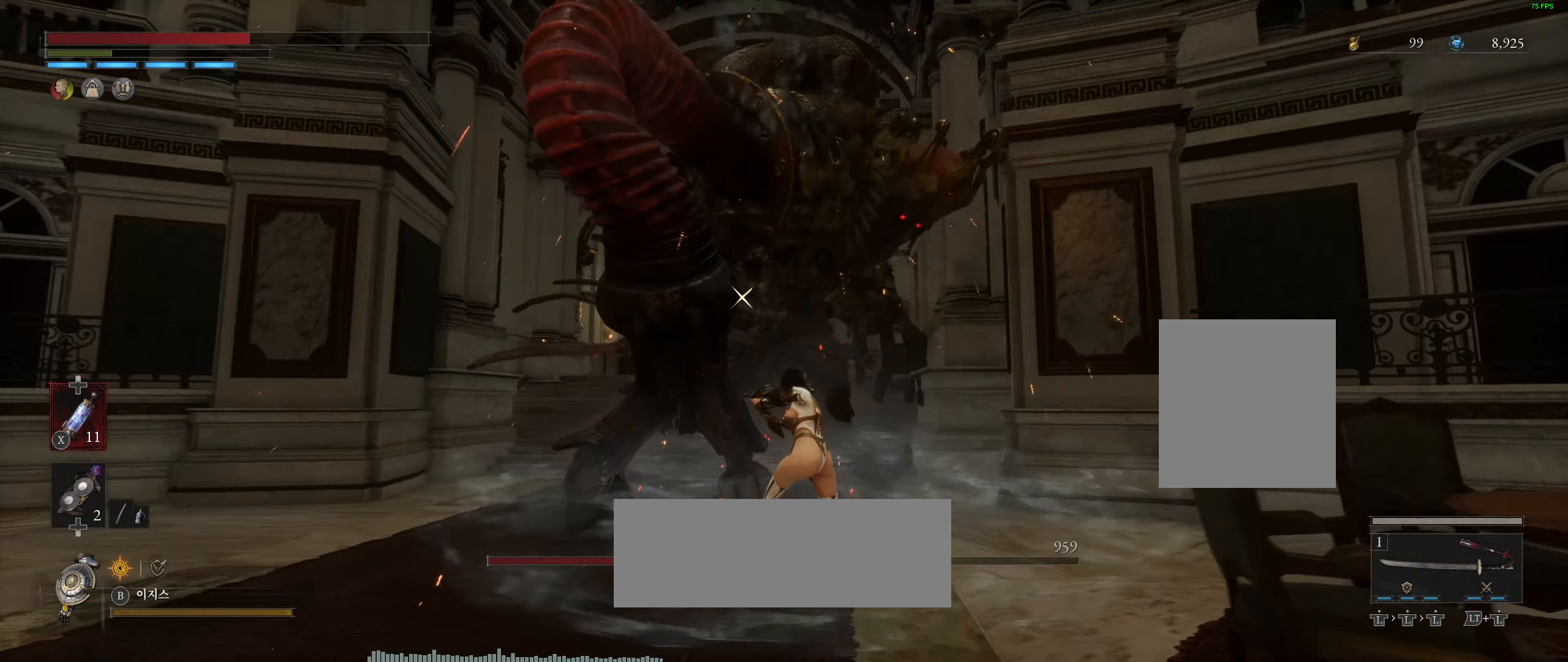
{"buttons": [], "left_stick": "center", "events": []}
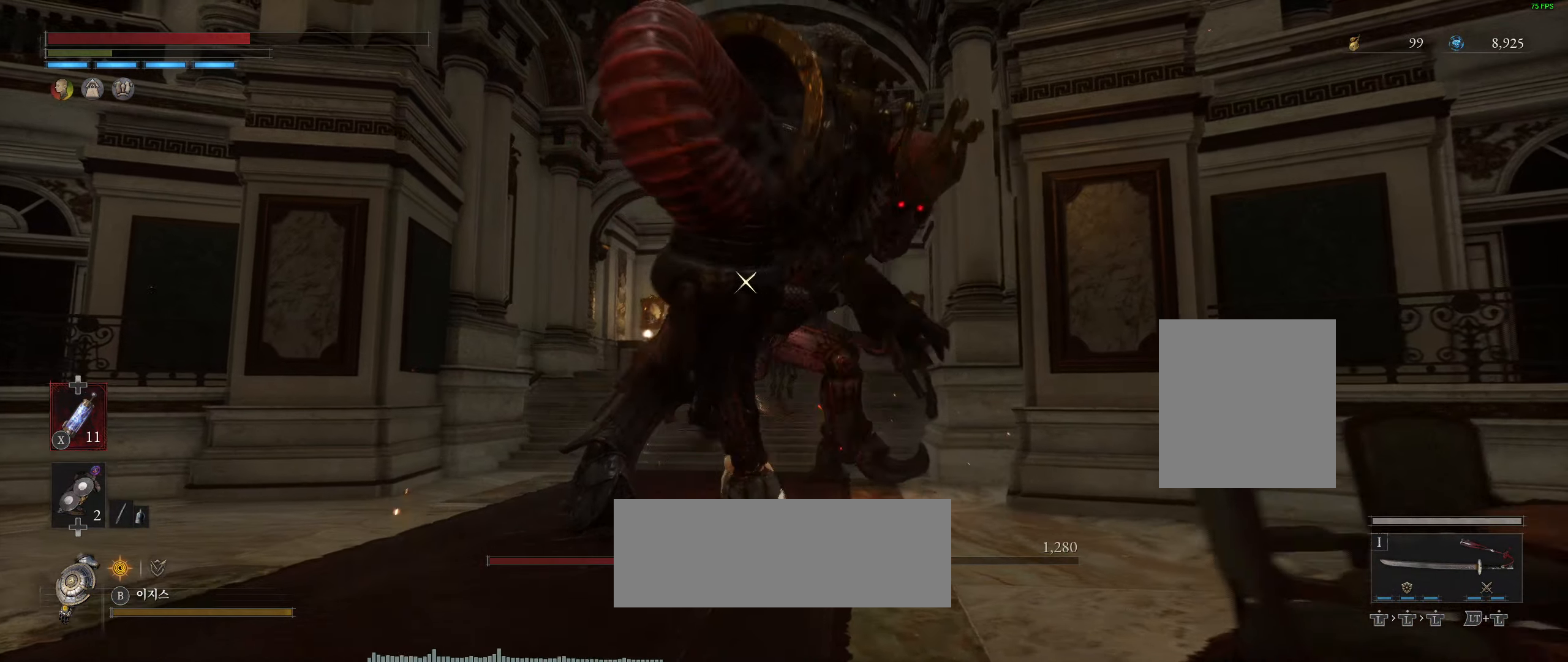
{"buttons": [], "left_stick": "center", "events": []}
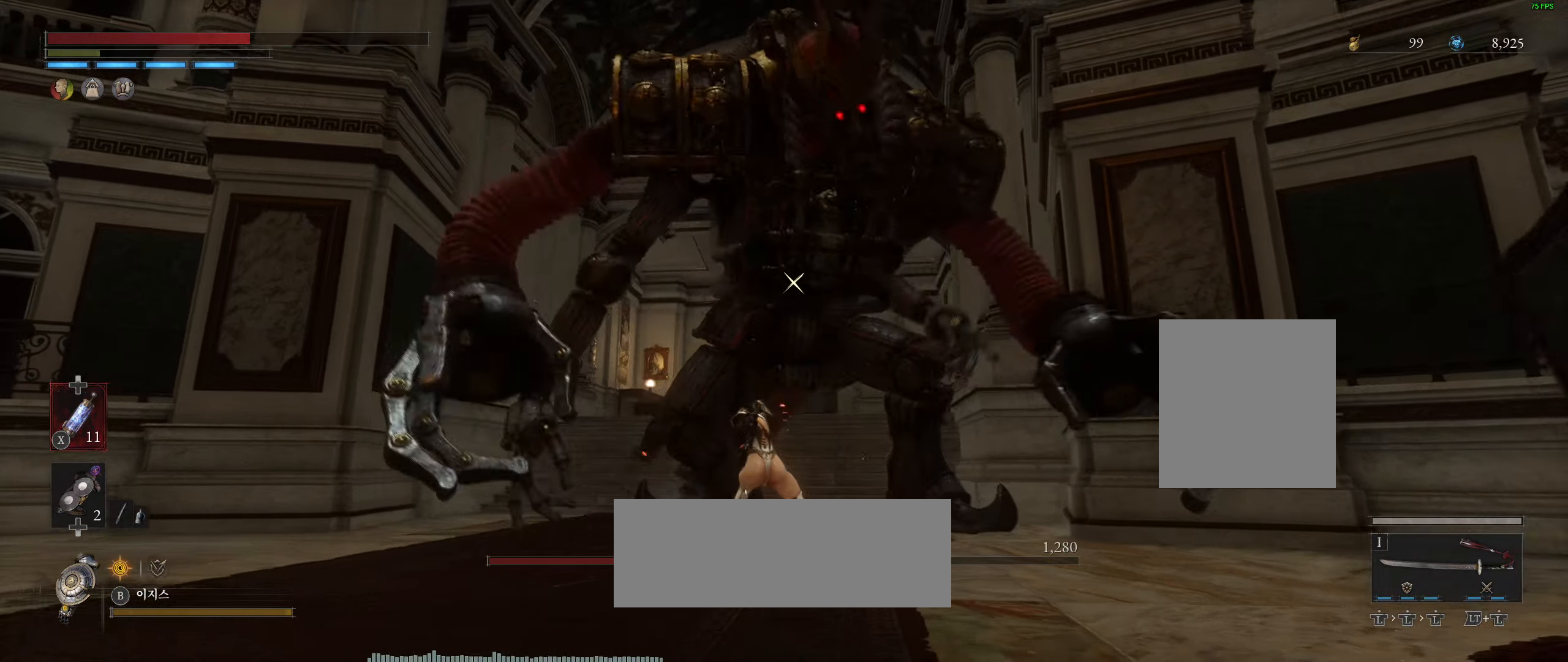
{"buttons": [], "left_stick": "down", "events": [[283, "left_stick", "down"]]}
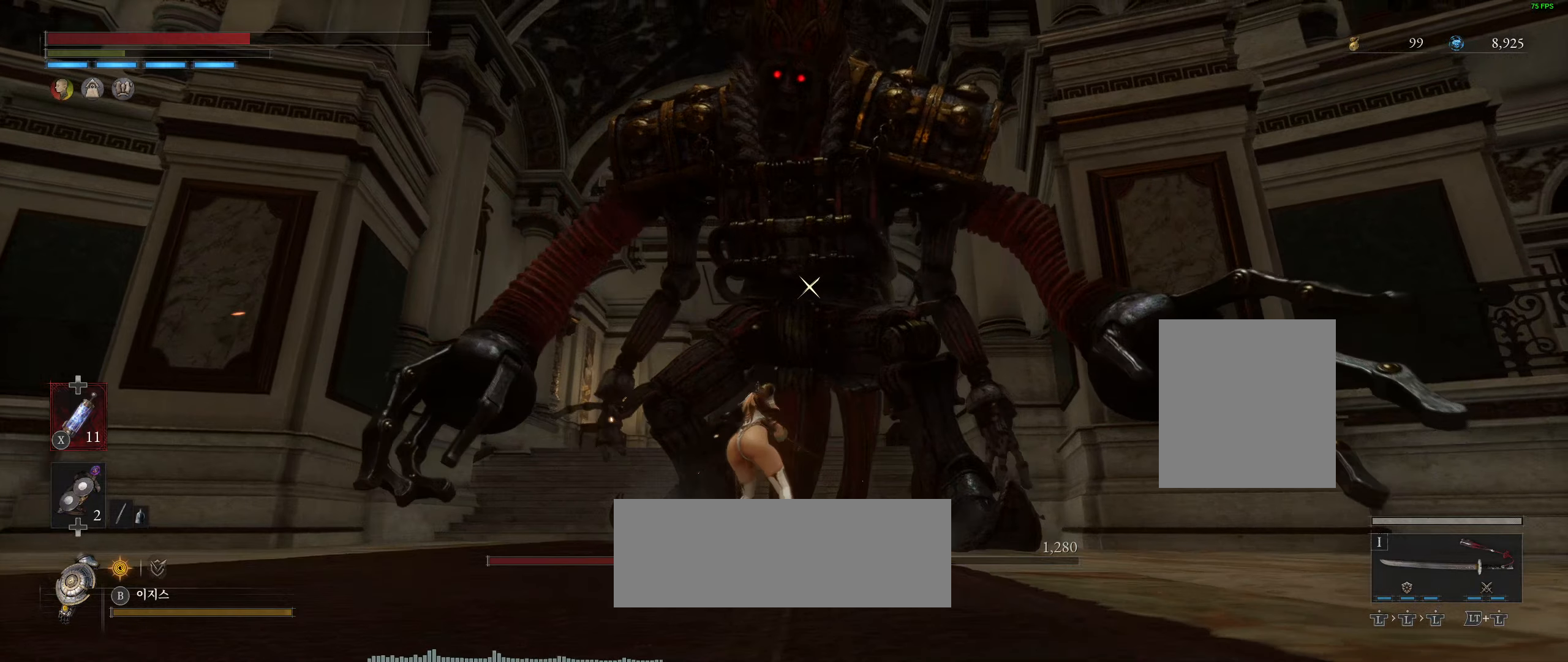
{"buttons": [], "left_stick": "down", "events": []}
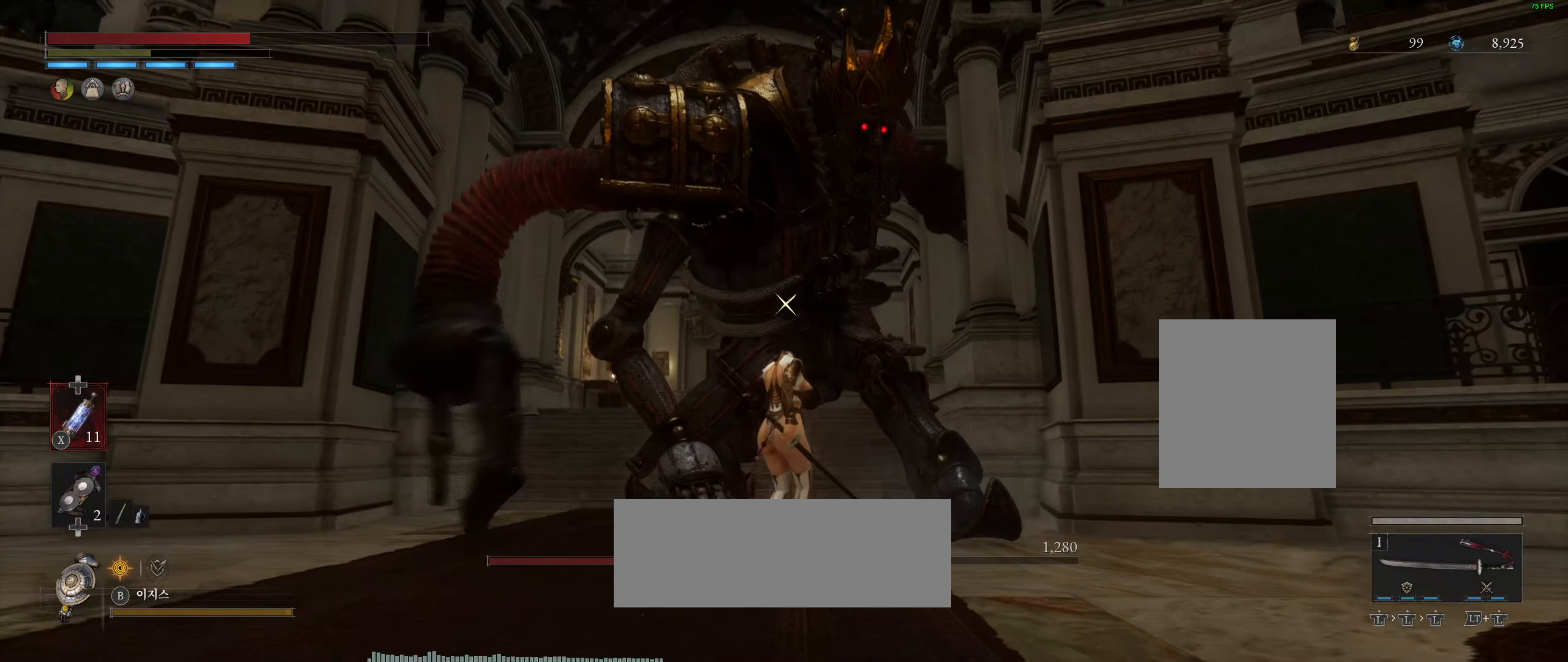
{"buttons": ["L2"], "left_stick": "down", "events": [[333, "L2", "down"]]}
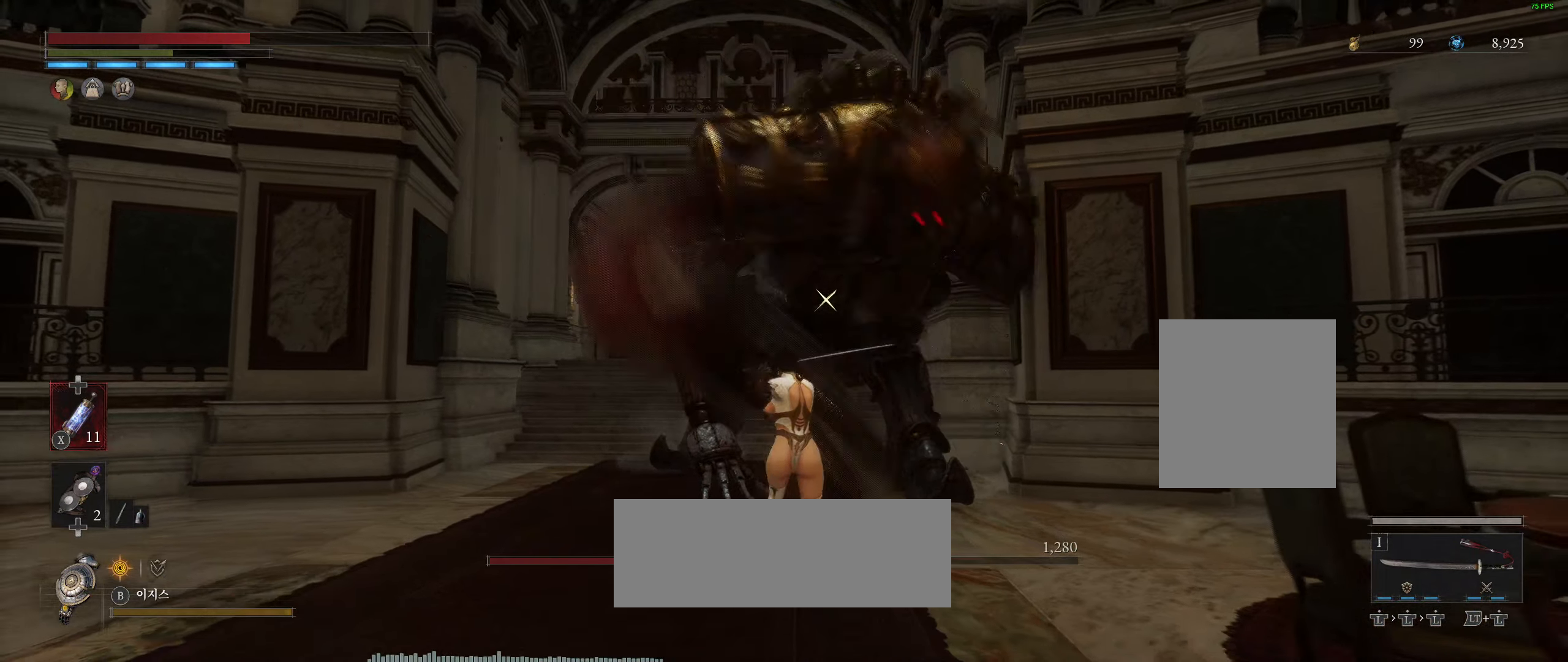
{"buttons": [], "left_stick": "down", "events": [[300, "L2", "up"]]}
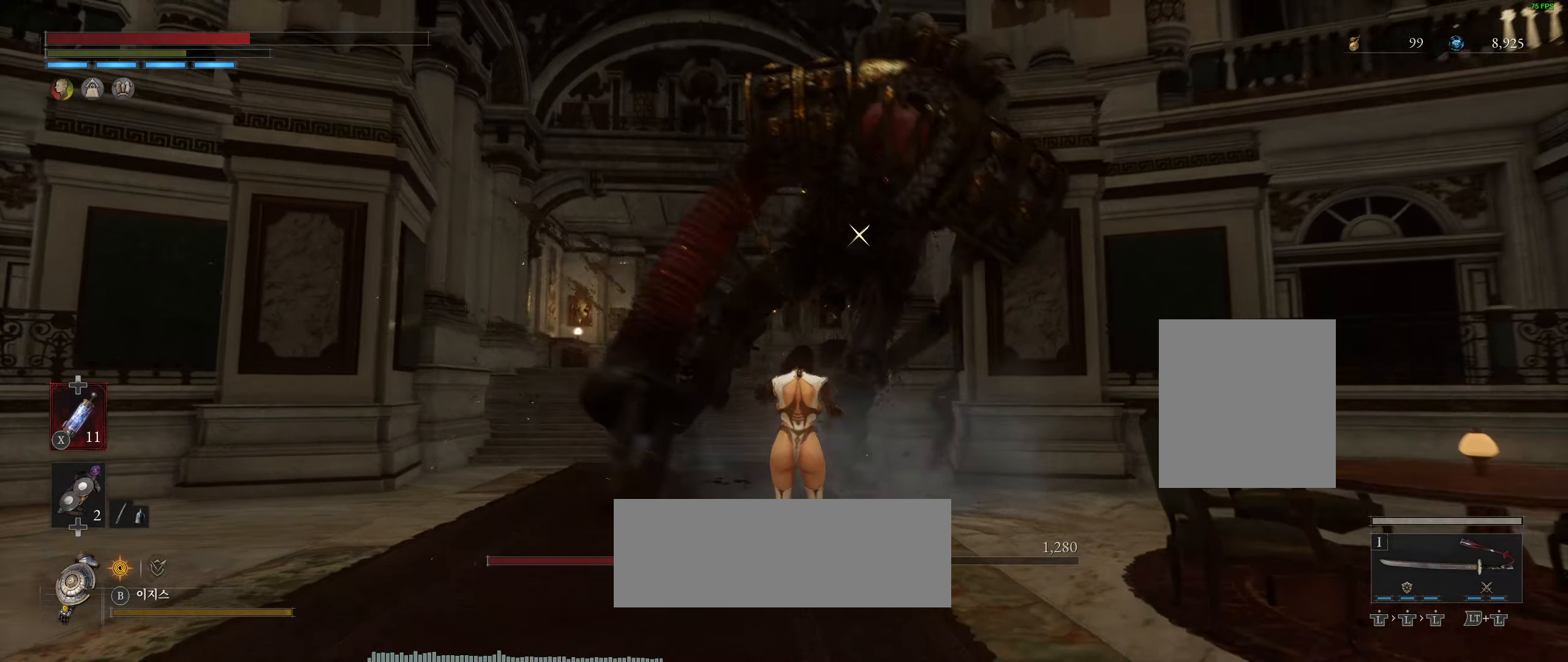
{"buttons": [], "left_stick": "down", "events": []}
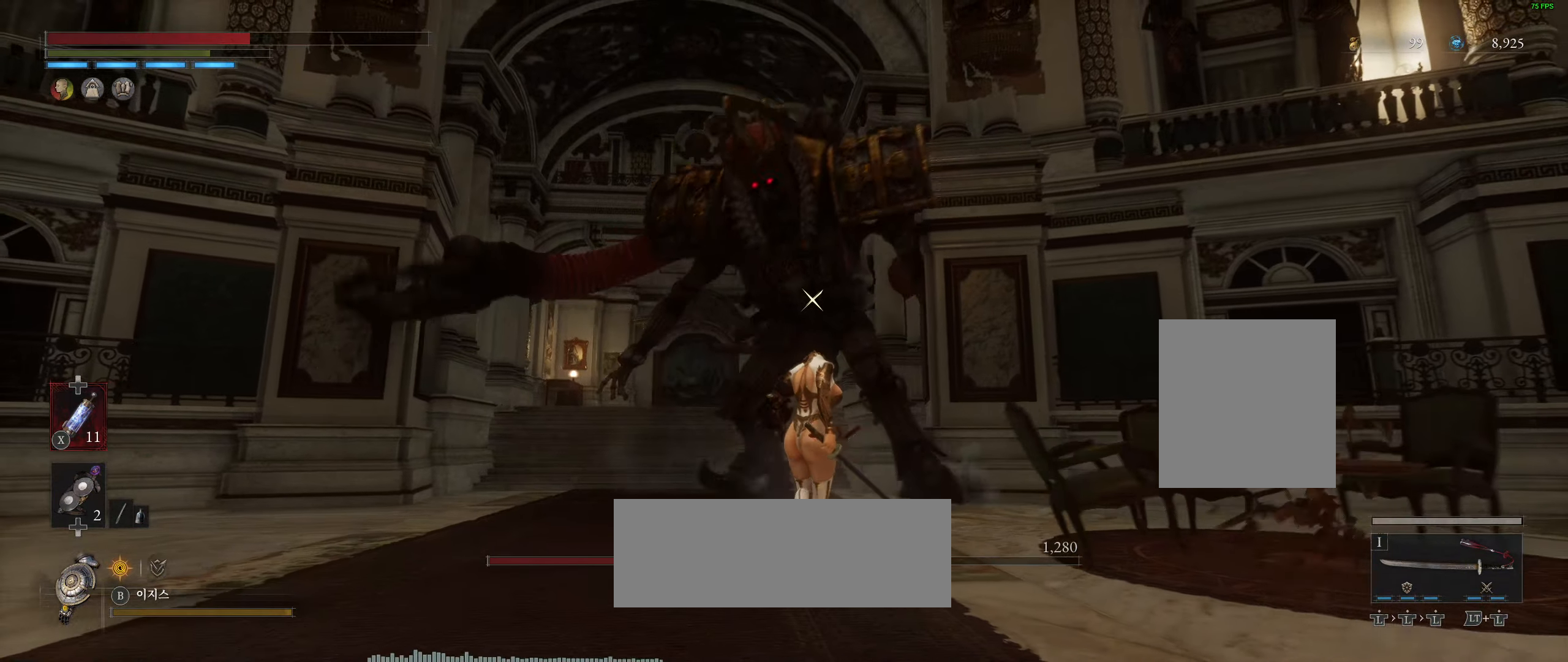
{"buttons": [], "left_stick": "center", "events": [[100, "left_stick", "down-left"], [400, "left_stick", "center"]]}
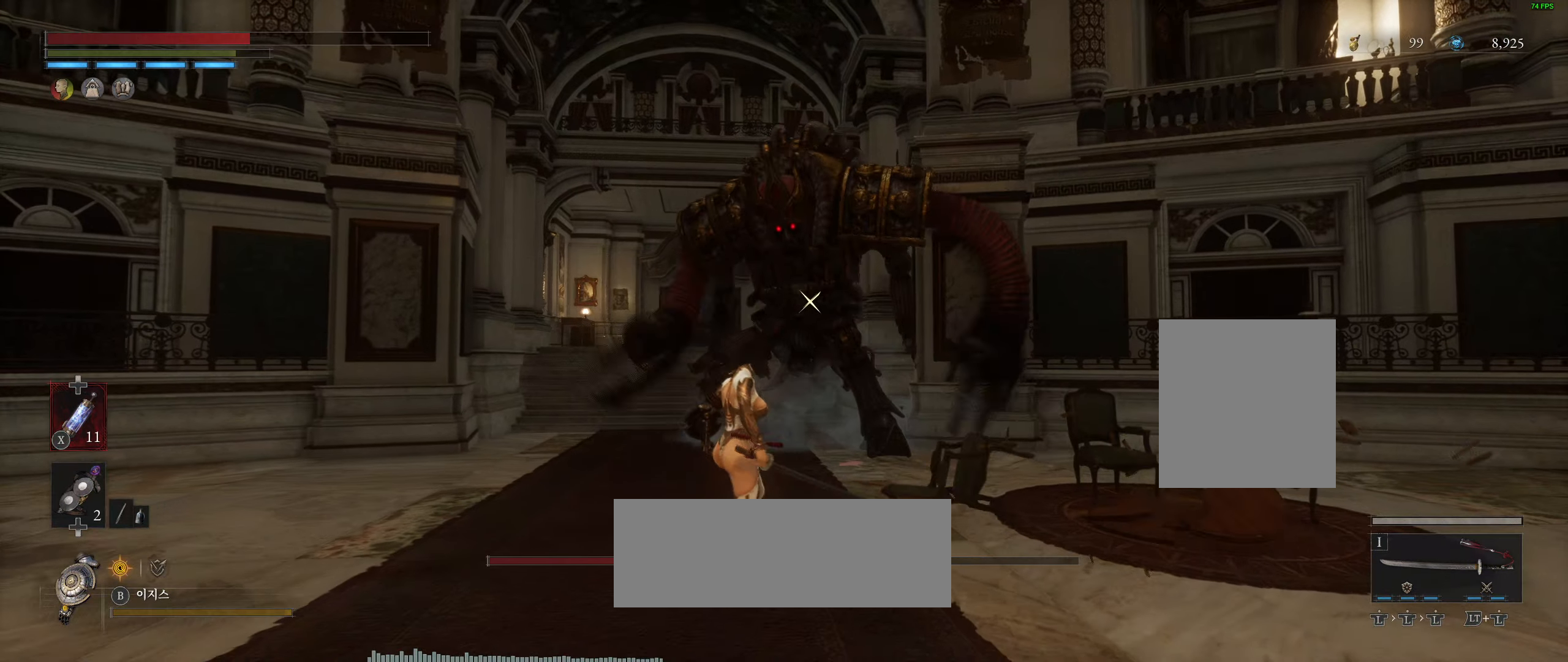
{"buttons": [], "left_stick": "center", "events": []}
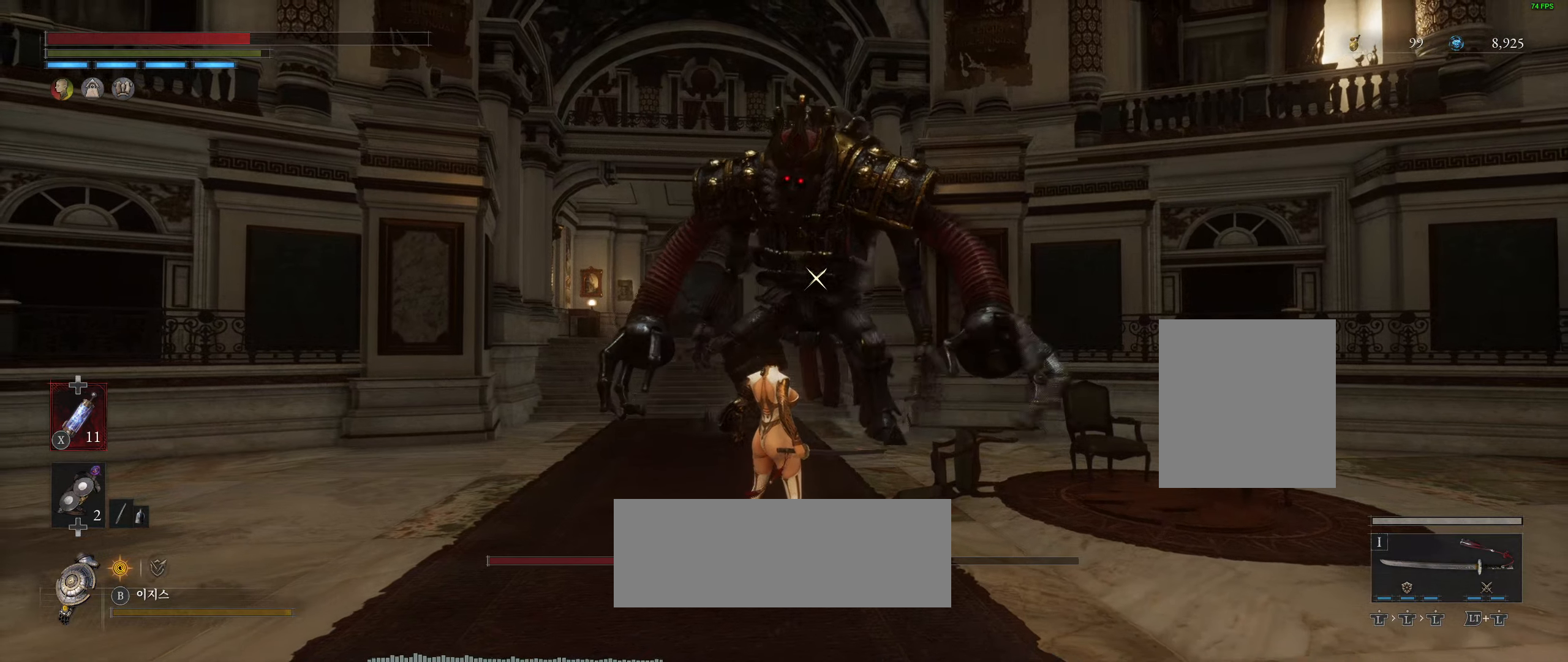
{"buttons": [], "left_stick": "center", "events": []}
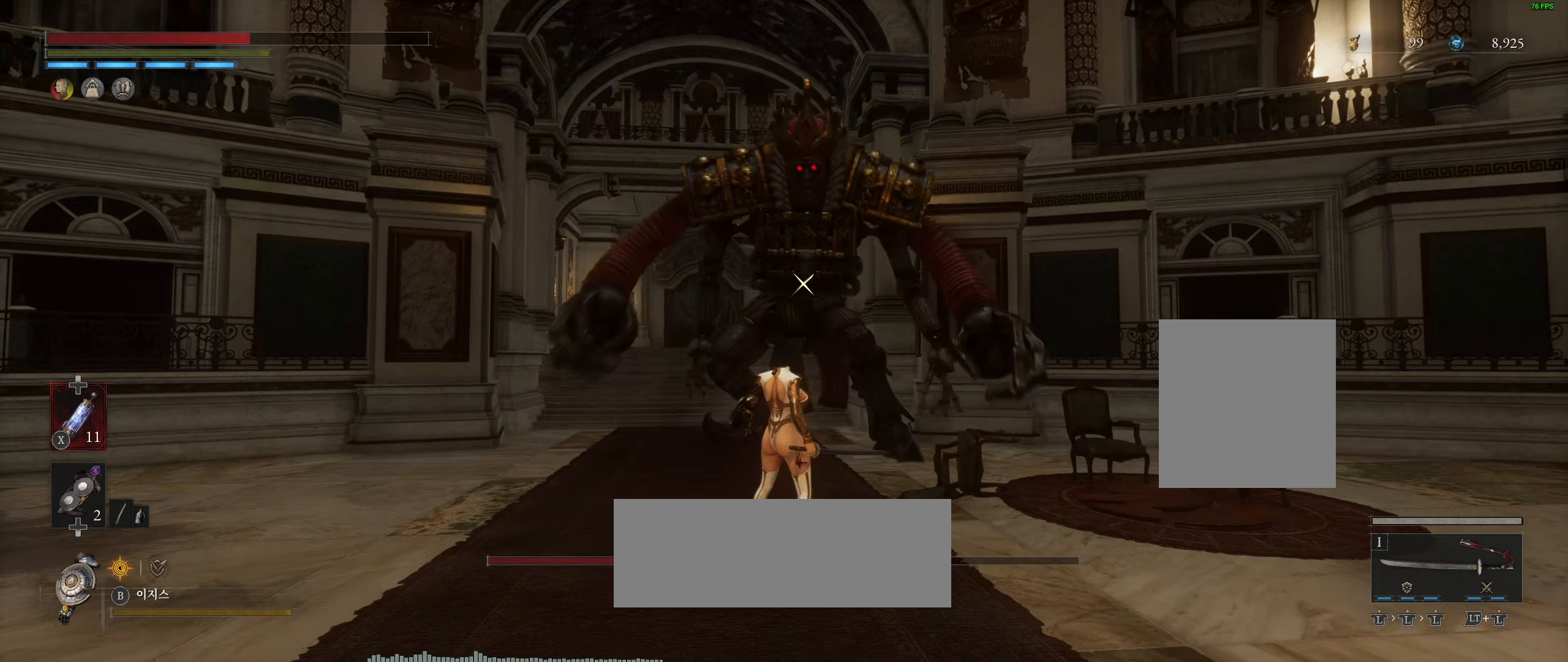
{"buttons": [], "left_stick": "center", "events": []}
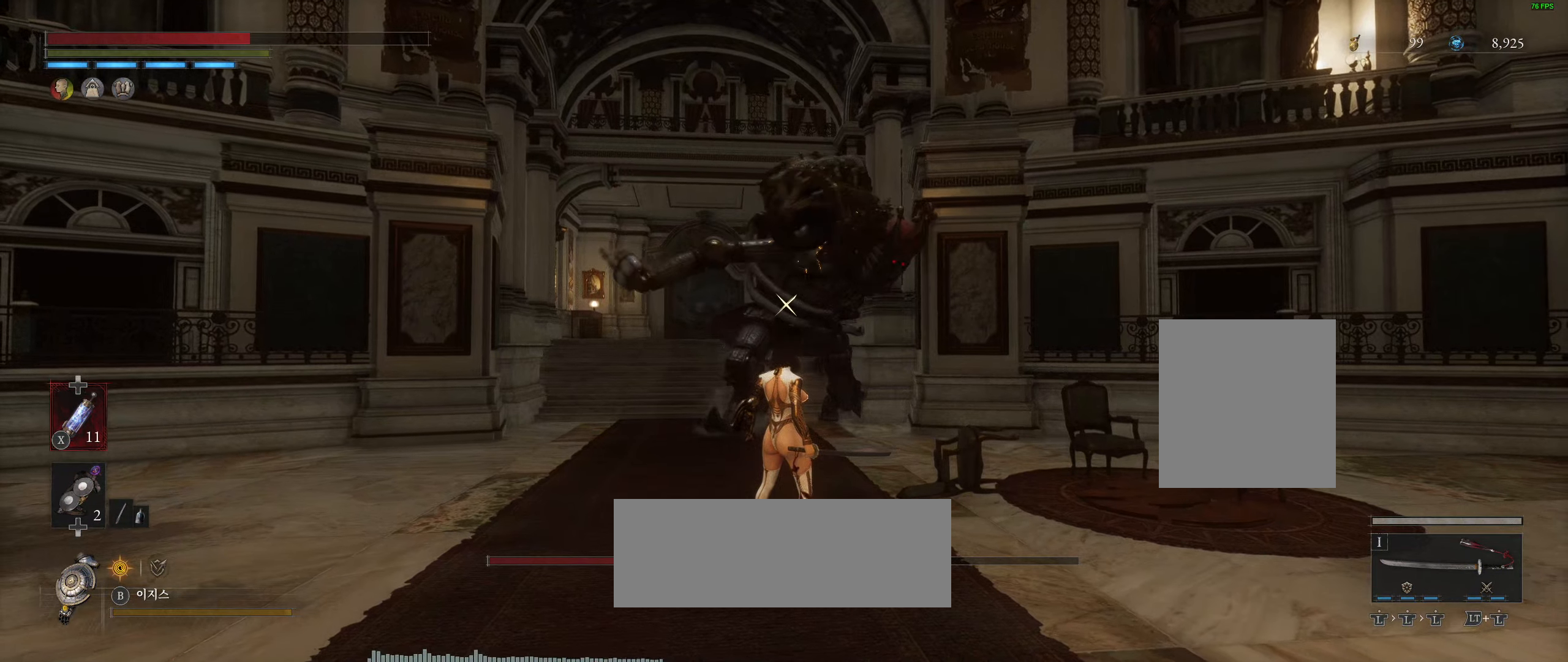
{"buttons": [], "left_stick": "center", "events": []}
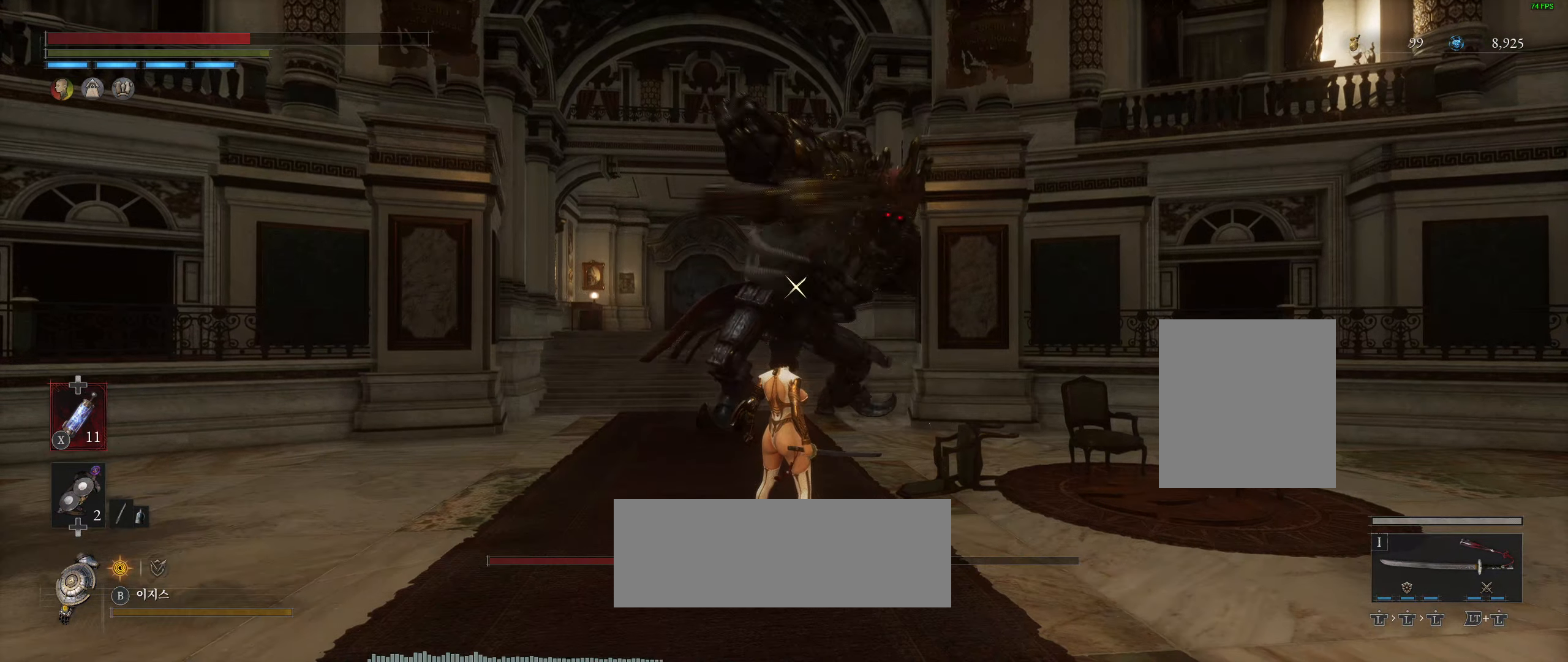
{"buttons": [], "left_stick": "center", "events": [[150, "L2", "down"], [383, "L2", "up"]]}
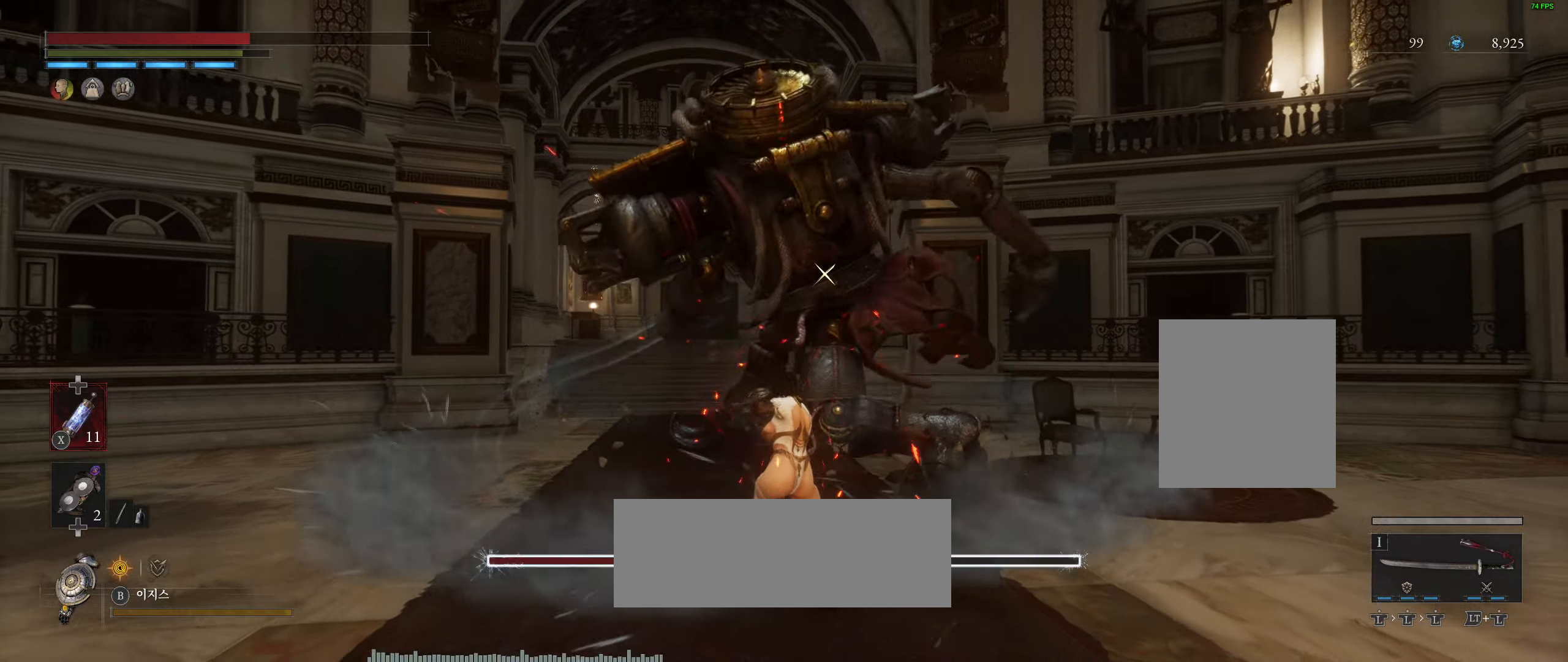
{"buttons": [], "left_stick": "center", "events": []}
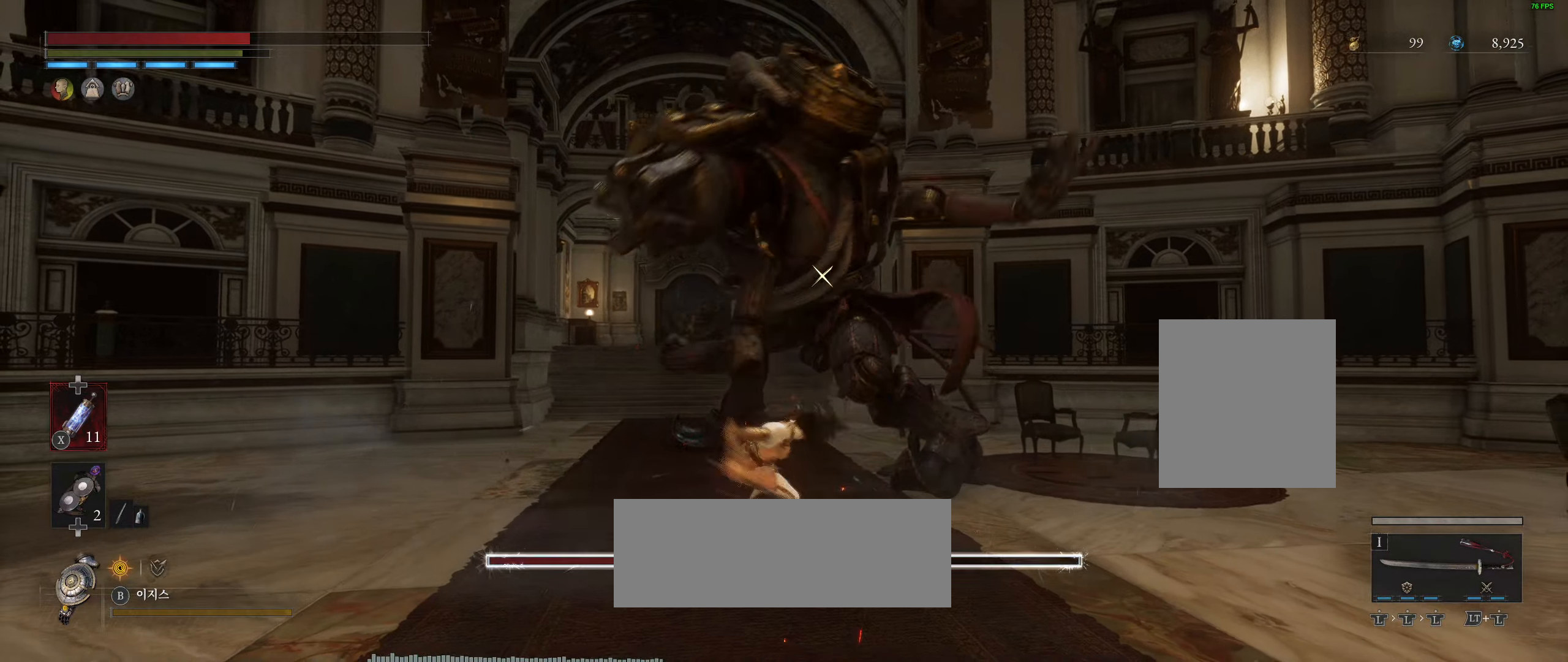
{"buttons": [], "left_stick": "center", "events": []}
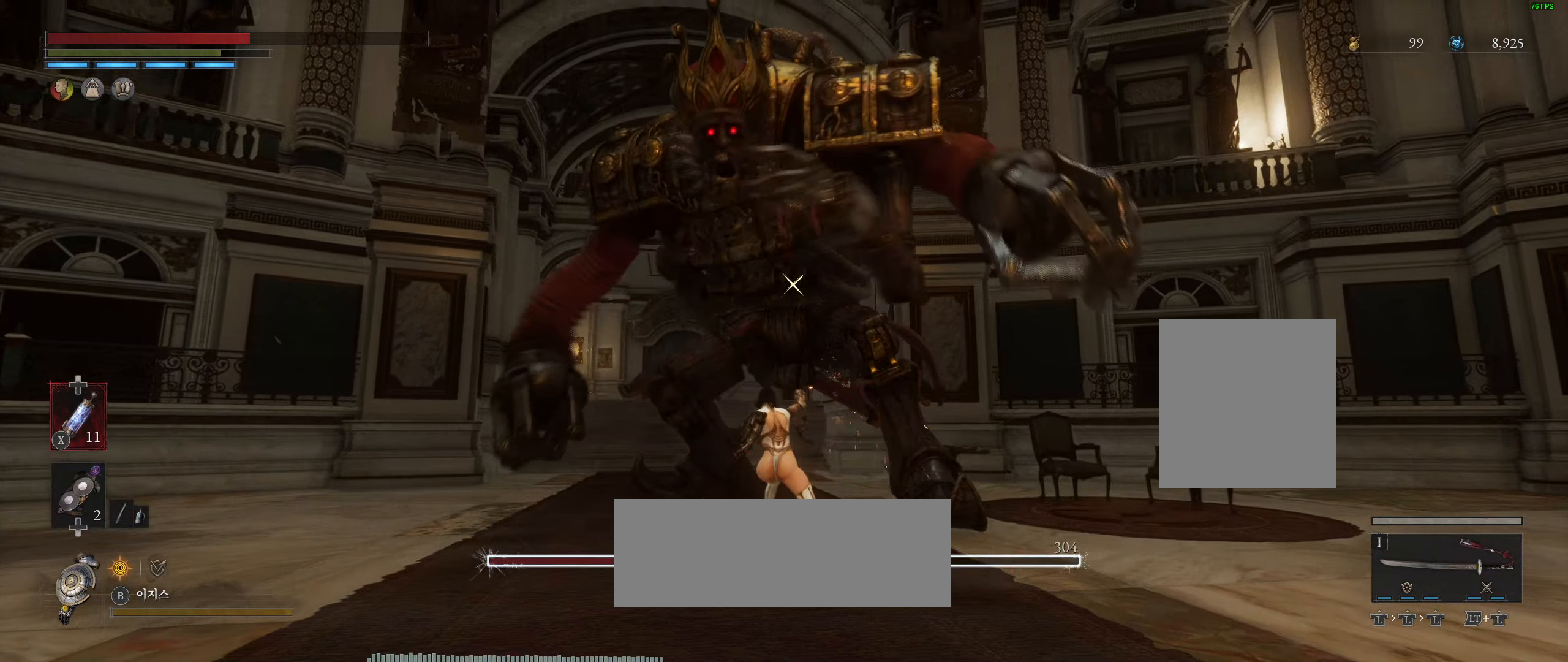
{"buttons": ["R2"], "left_stick": "center", "events": [[117, "R2", "down"]]}
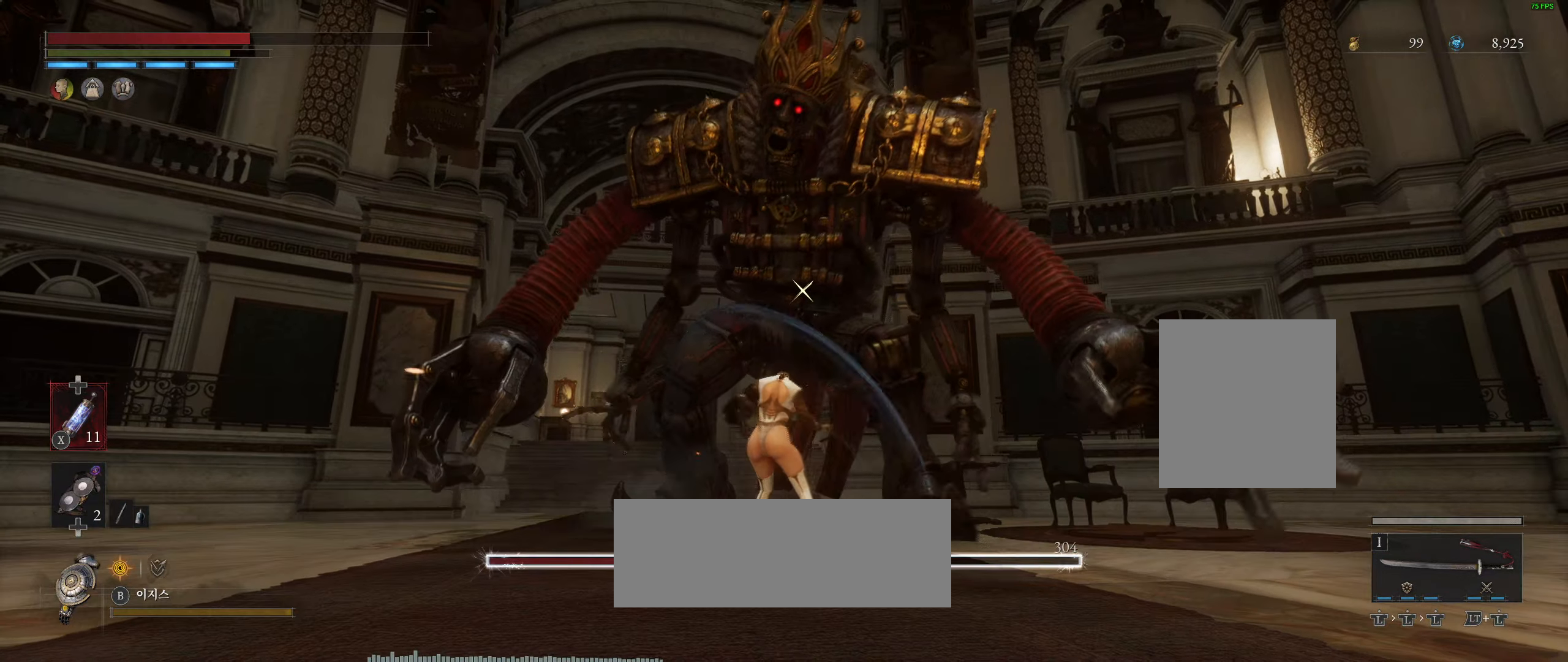
{"buttons": [], "left_stick": "center", "events": [[300, "R2", "up"]]}
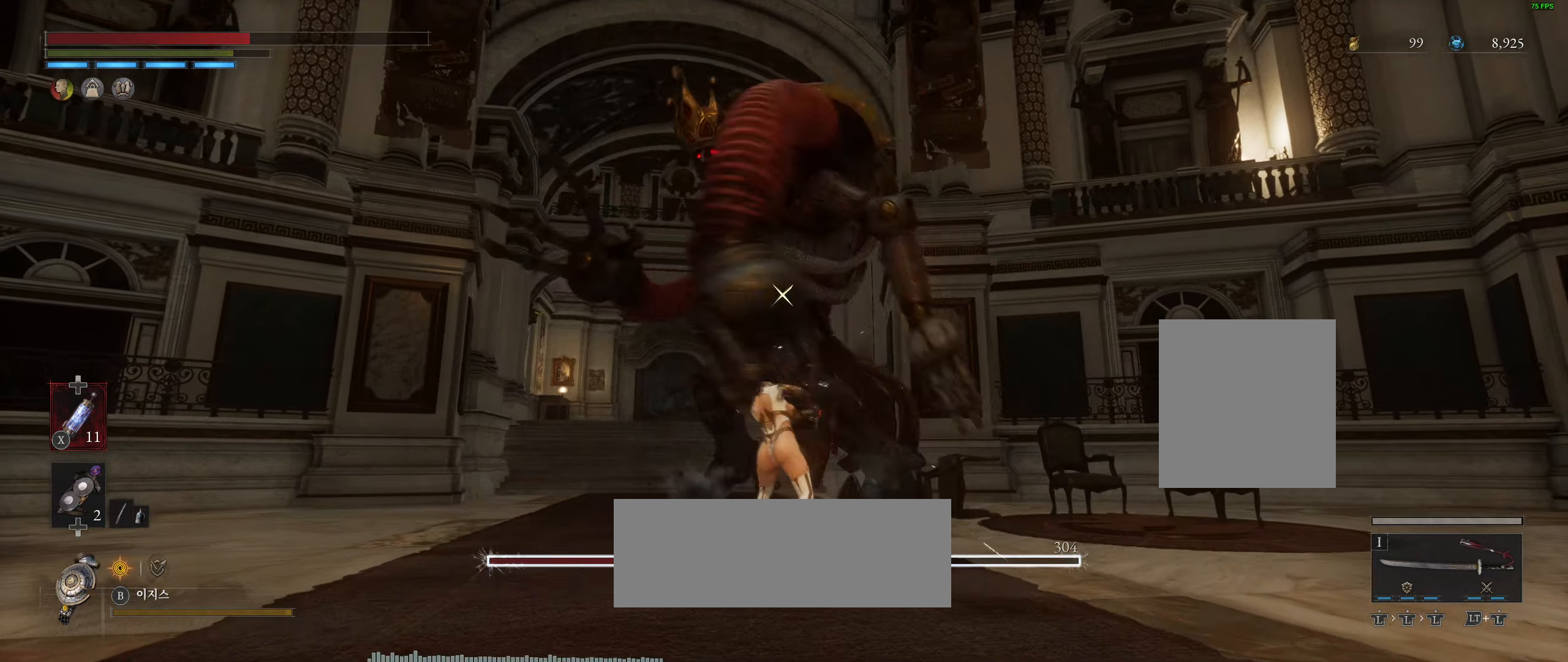
{"buttons": [], "left_stick": "center", "events": []}
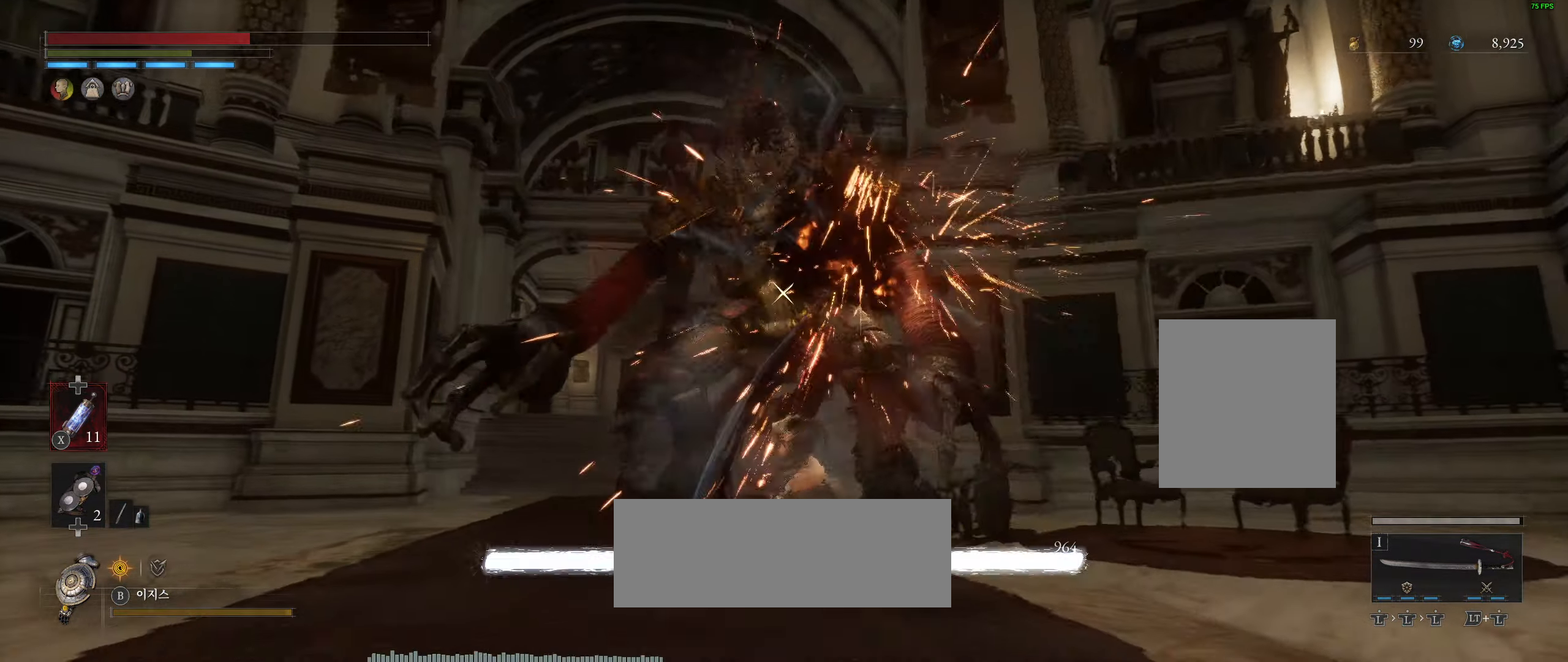
{"buttons": [], "left_stick": "center", "events": []}
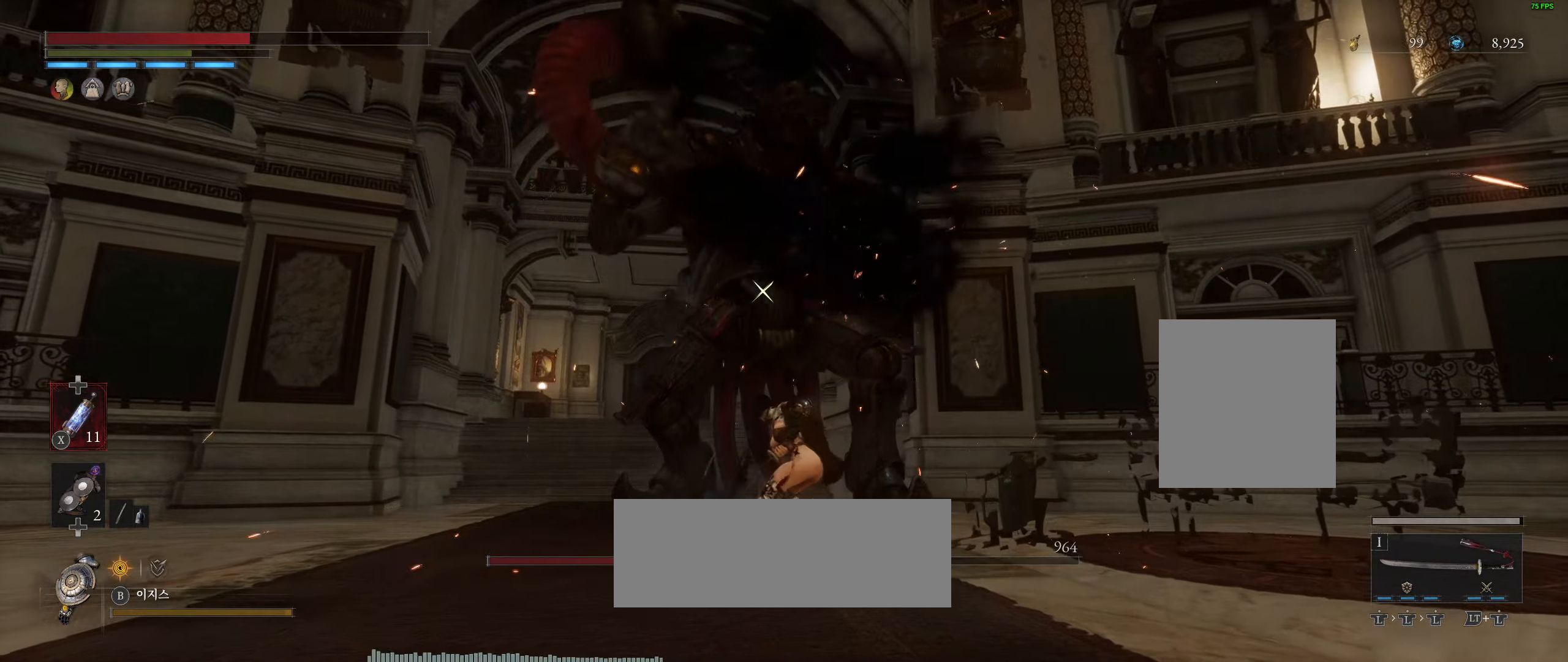
{"buttons": ["R2"], "left_stick": "center", "events": [[133, "R2", "down"]]}
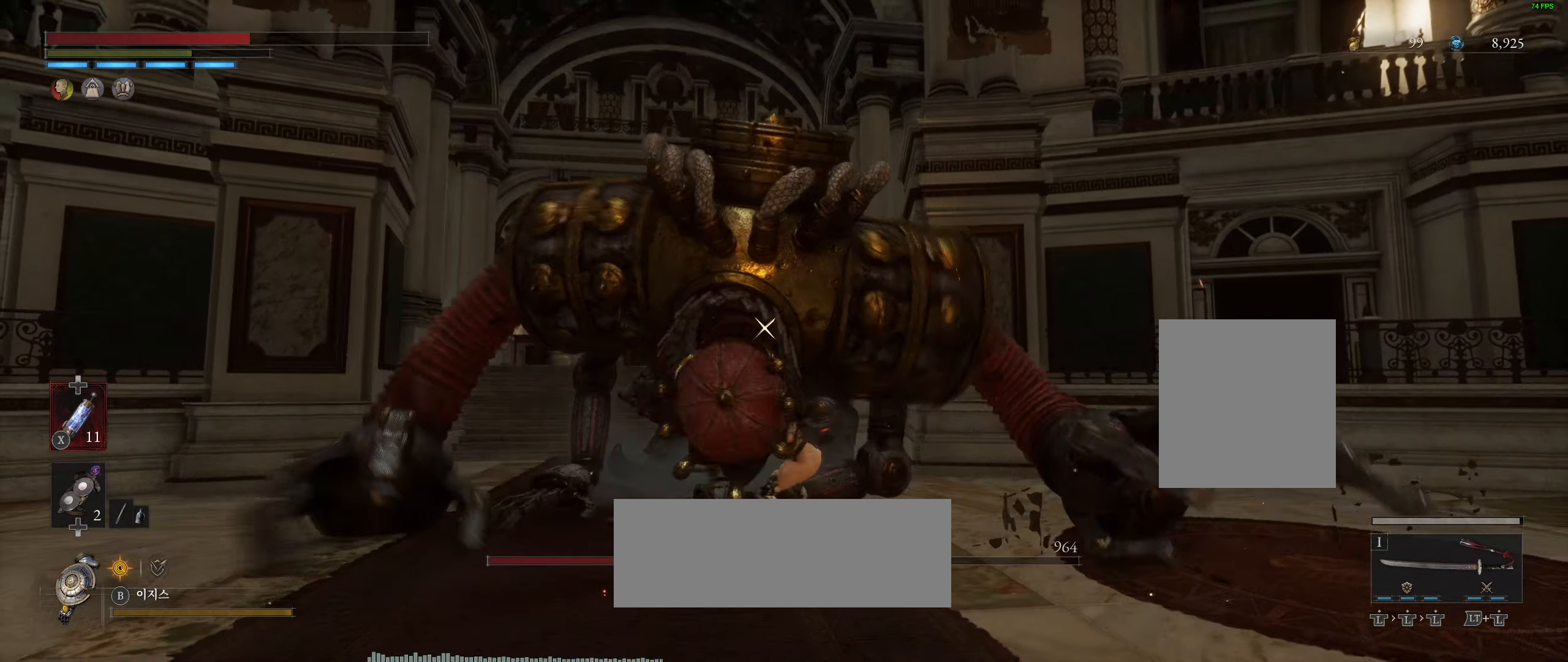
{"buttons": ["R2"], "left_stick": "center", "events": []}
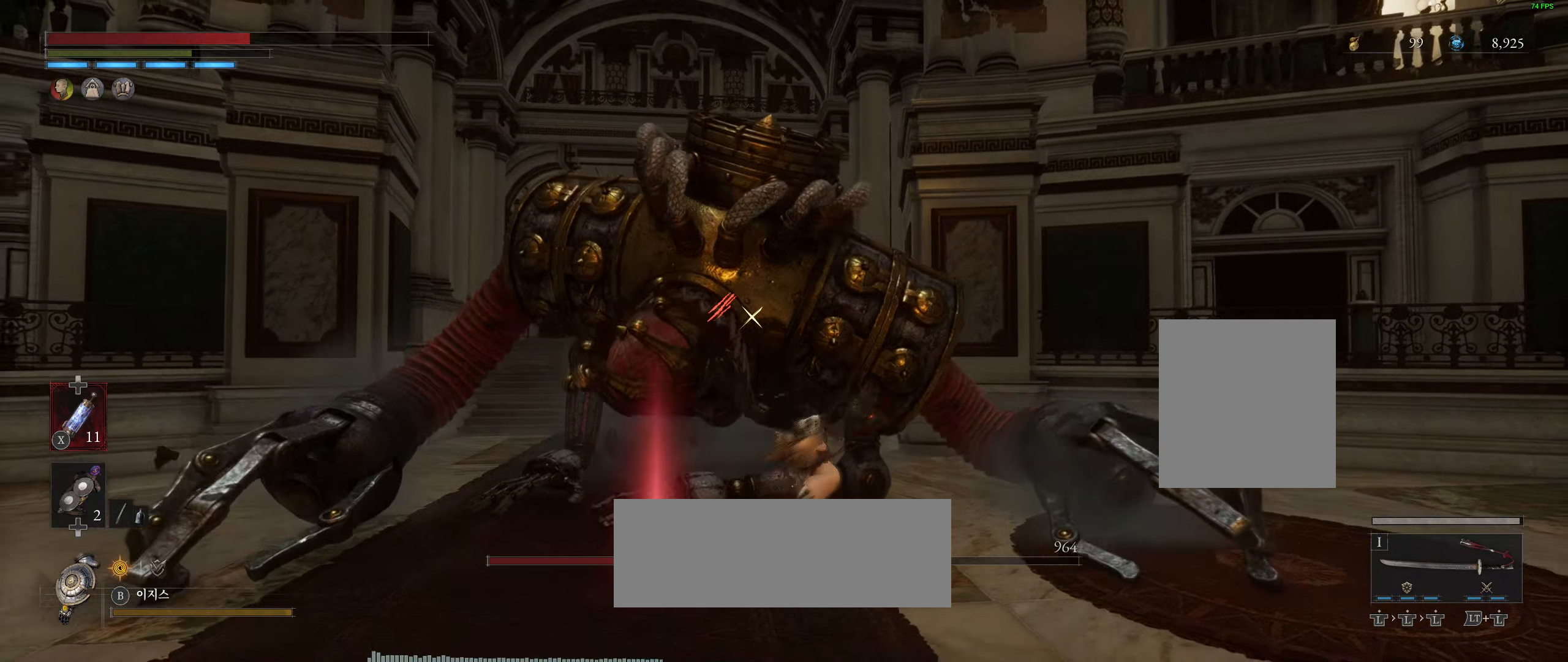
{"buttons": ["R2"], "left_stick": "center", "events": []}
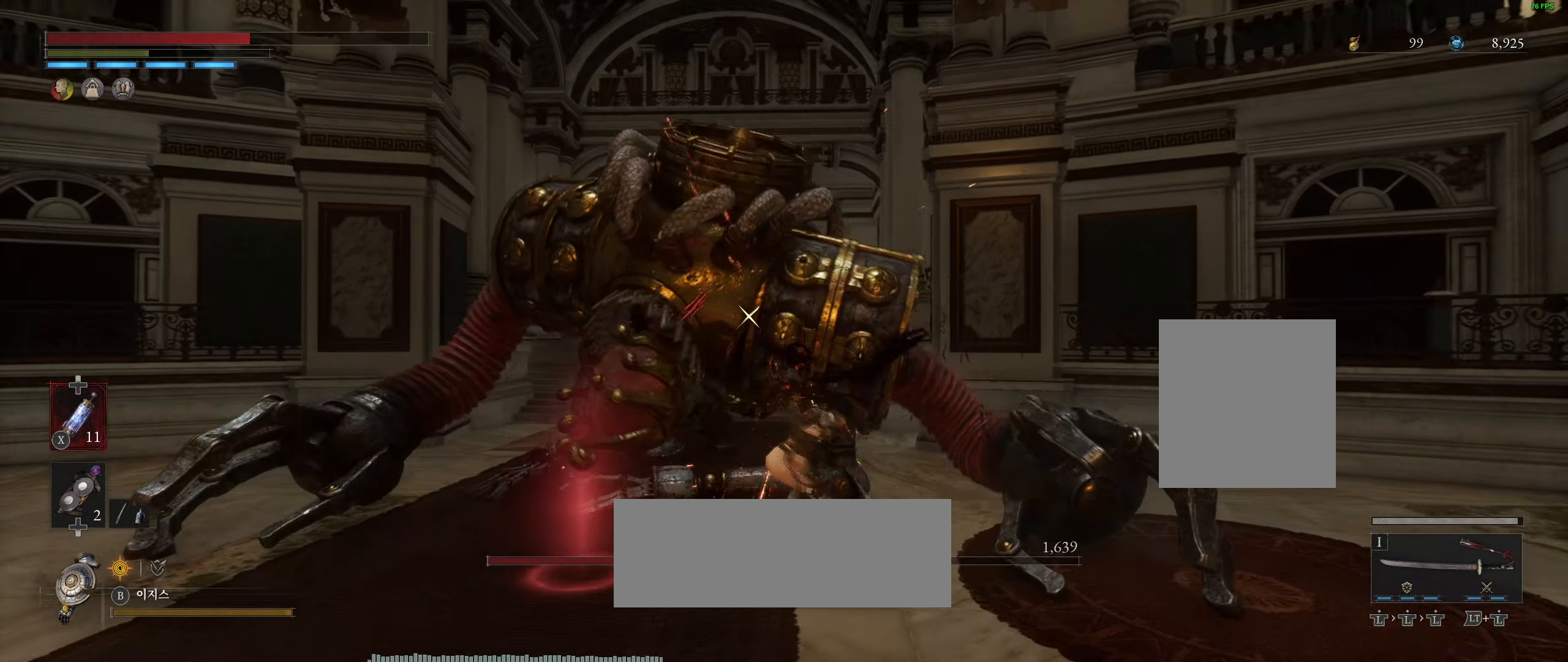
{"buttons": ["R2"], "left_stick": "center", "events": [[67, "R2", "up"], [334, "R2", "down"]]}
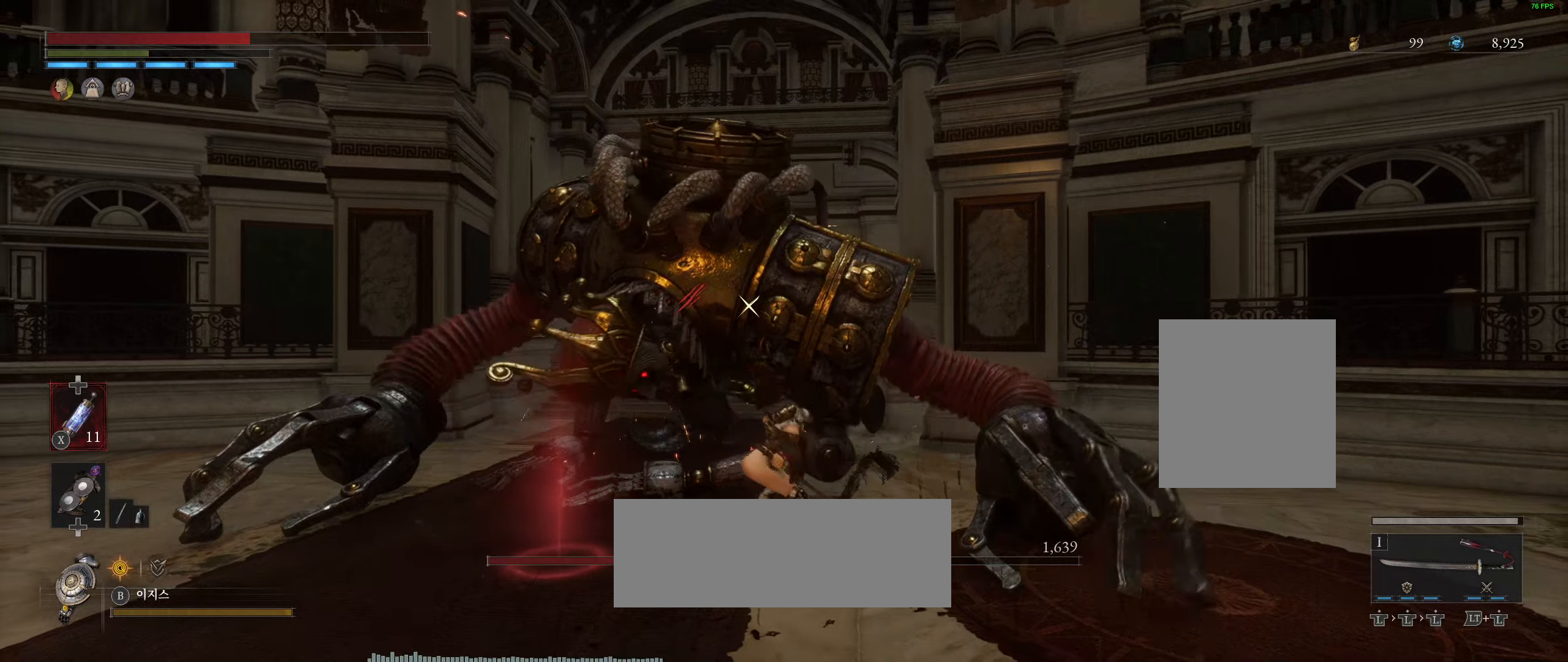
{"buttons": [], "left_stick": "center", "events": [[117, "R2", "up"]]}
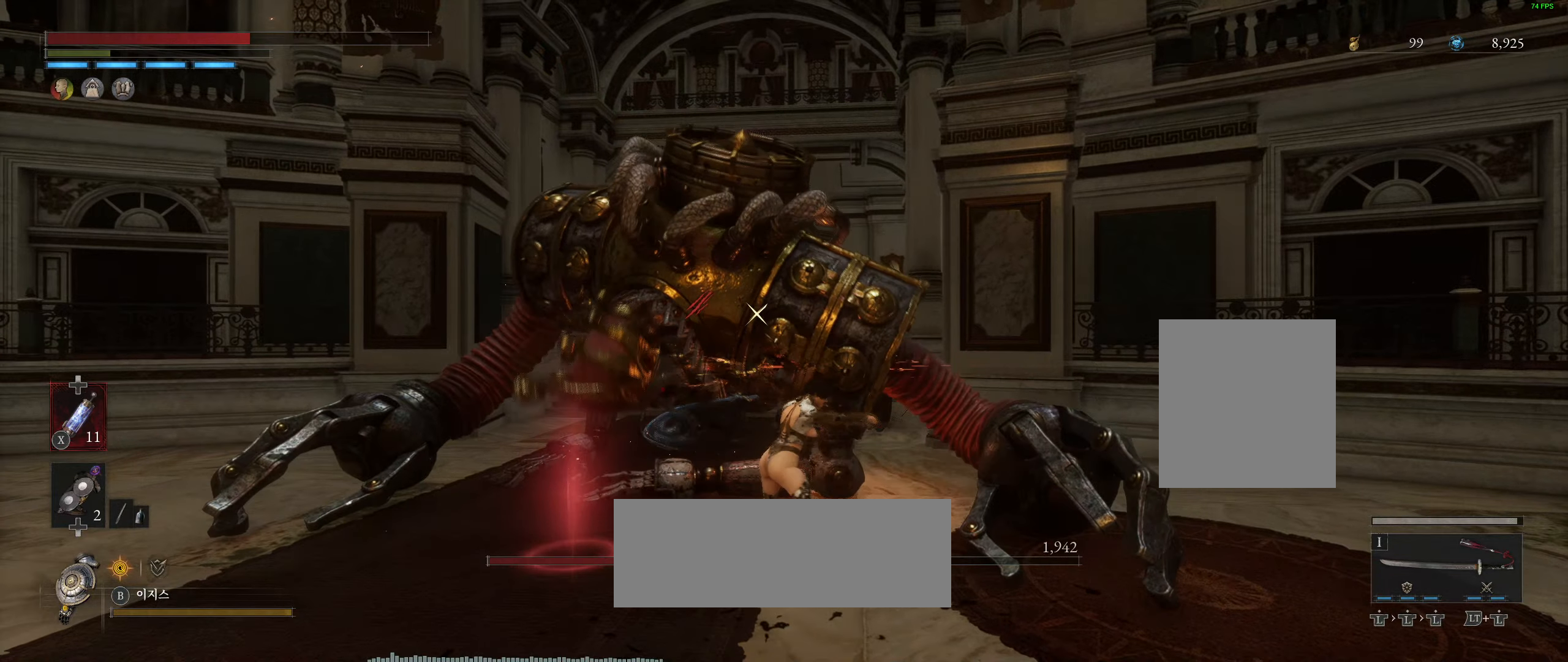
{"buttons": [], "left_stick": "center", "events": []}
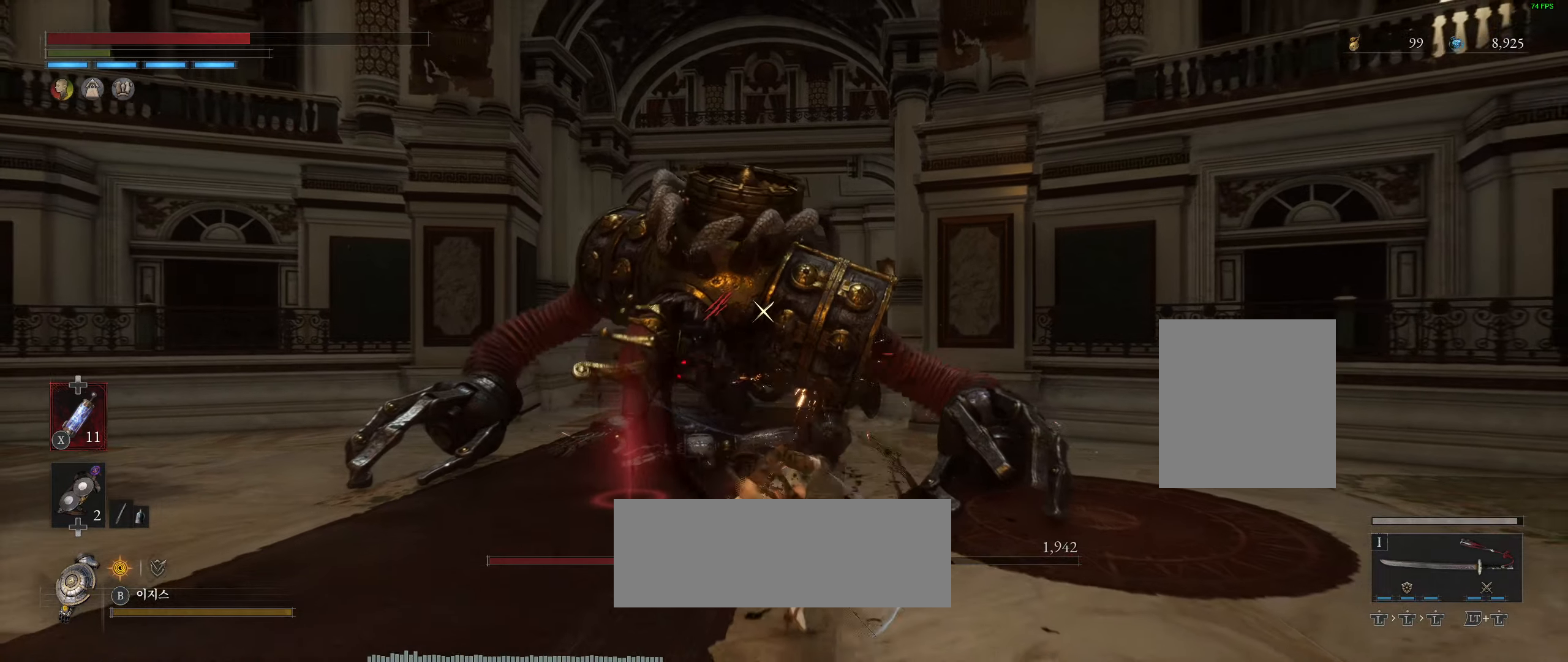
{"buttons": [], "left_stick": "up-left", "events": [[150, "left_stick", "up-left"]]}
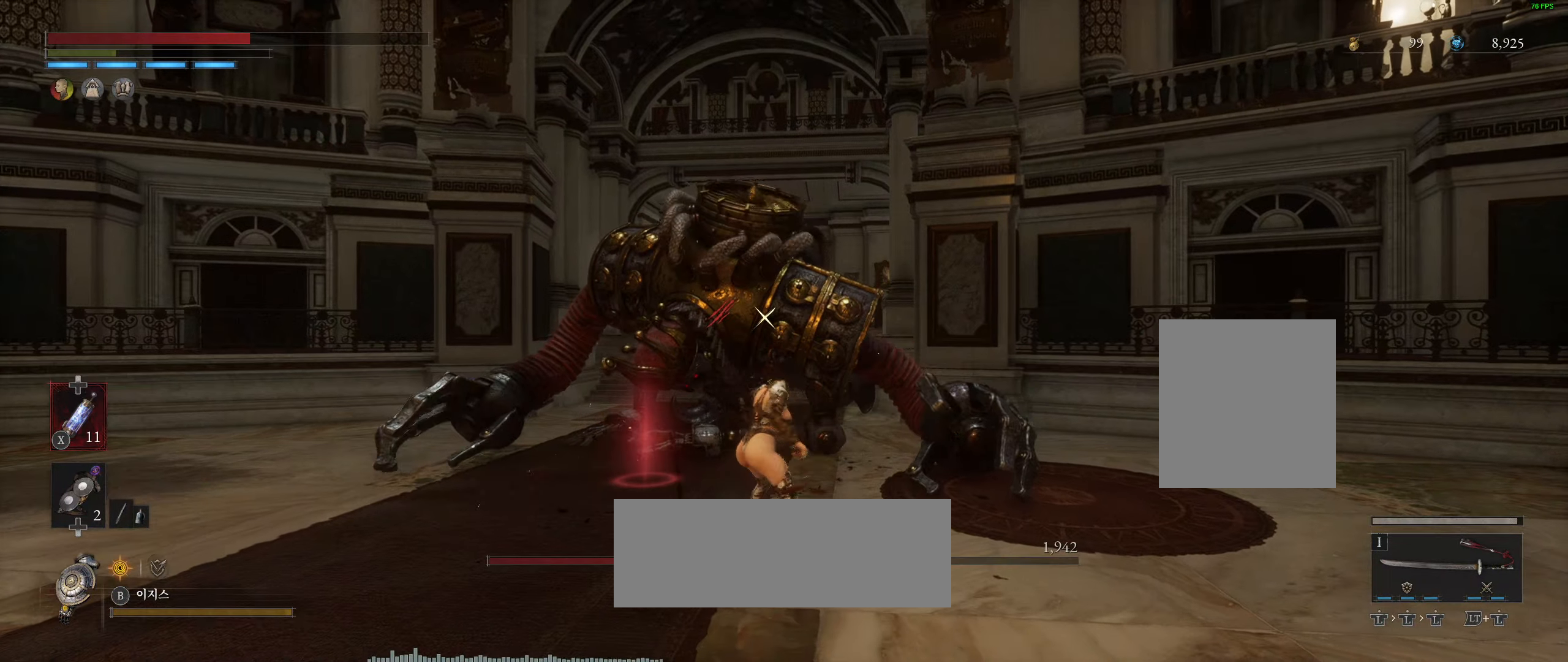
{"buttons": [], "left_stick": "up-left", "events": []}